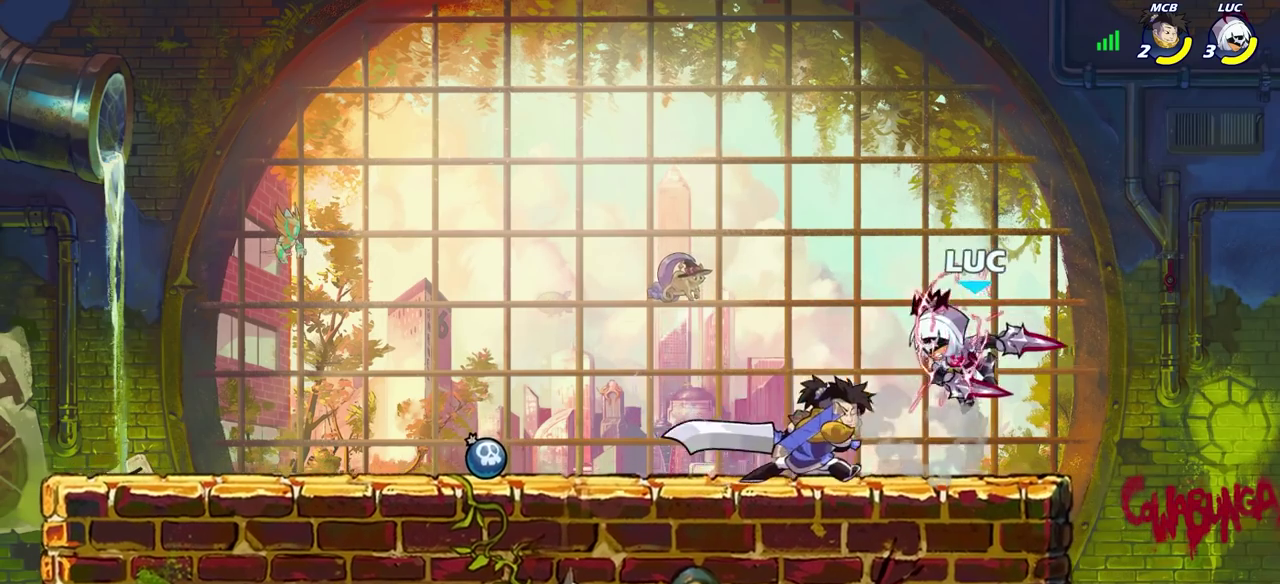
Gameplay with a controller (PlayStation layout); each line is a JSON object with the inputs held at the frame after it (dt_ms = milliseconds from this image to that frame). "events" lists button and stick changes between this image and that frame as [ms after this image, input, new state], when the widget could be followed in between.
{"dt_ms": 700, "buttons": [], "left_stick": "up-left", "right_stick": "center", "events": [[17, "left_stick", "up-left"], [83, "left_stick", "up"], [133, "CROSS", "down"], [183, "left_stick", "up-right"], [250, "CROSS", "up"], [250, "R2", "down"], [300, "CROSS", "down"], [400, "CROSS", "up"], [400, "left_stick", "up"], [417, "R2", "up"], [467, "left_stick", "up-left"]]}
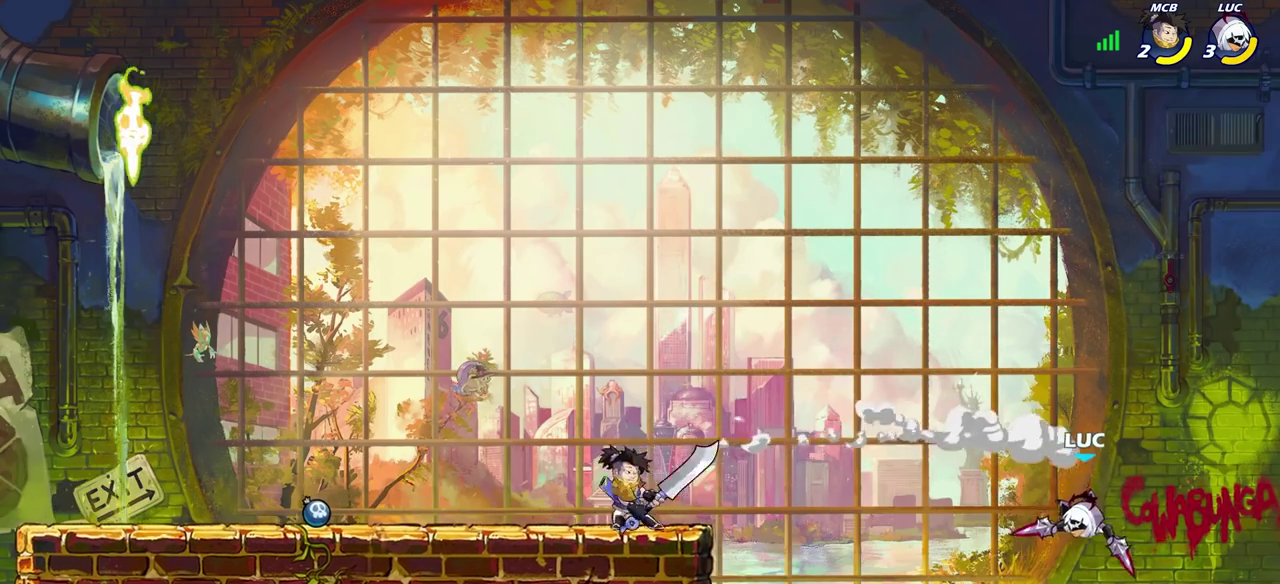
{"dt_ms": 300, "buttons": [], "left_stick": "center", "right_stick": "center", "events": [[50, "CIRCLE", "down"], [150, "CIRCLE", "up"], [150, "left_stick", "center"]]}
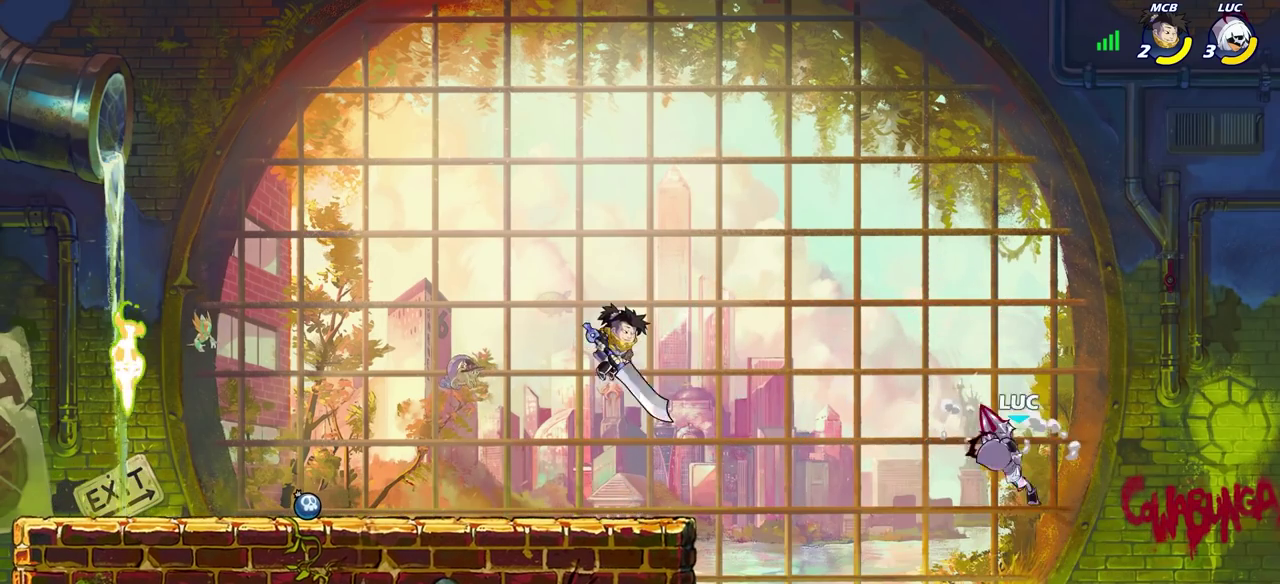
{"dt_ms": 400, "buttons": [], "left_stick": "right", "right_stick": "center", "events": [[300, "left_stick", "right"]]}
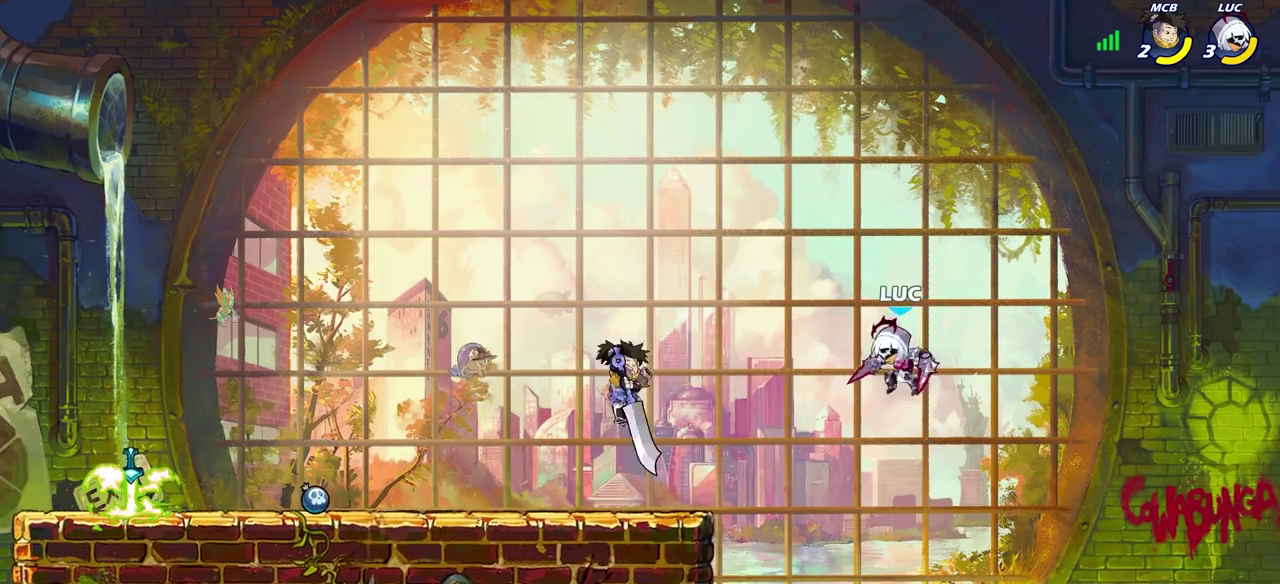
{"dt_ms": 700, "buttons": ["CROSS"], "left_stick": "up-left", "right_stick": "center", "events": [[83, "left_stick", "down-left"], [317, "left_stick", "left"], [617, "CROSS", "down"], [667, "left_stick", "up-left"]]}
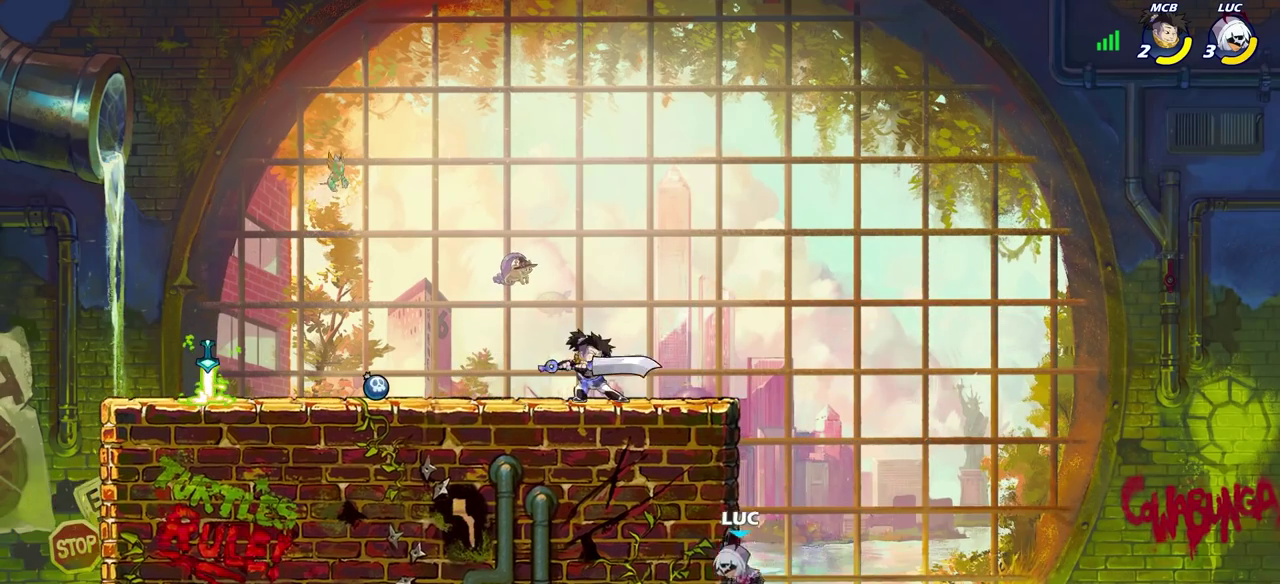
{"dt_ms": 400, "buttons": [], "left_stick": "up-left", "right_stick": "center", "events": [[50, "left_stick", "up-right"], [67, "CROSS", "up"], [183, "left_stick", "down-left"], [283, "left_stick", "up-left"]]}
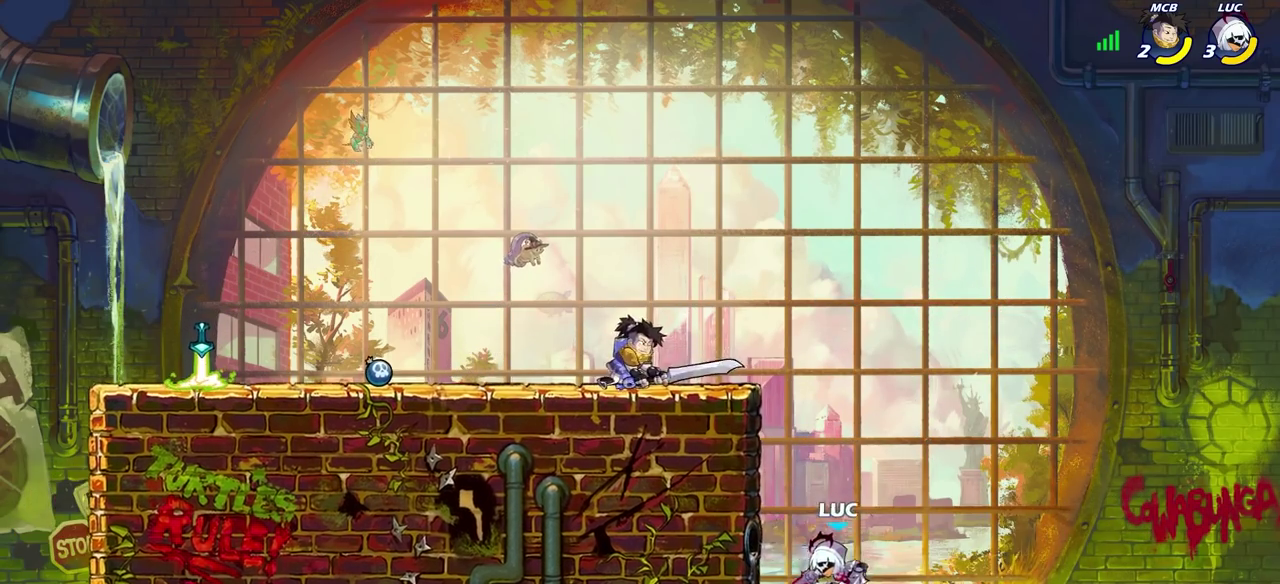
{"dt_ms": 300, "buttons": [], "left_stick": "up-left", "right_stick": "center", "events": [[133, "CROSS", "down"], [283, "CROSS", "up"]]}
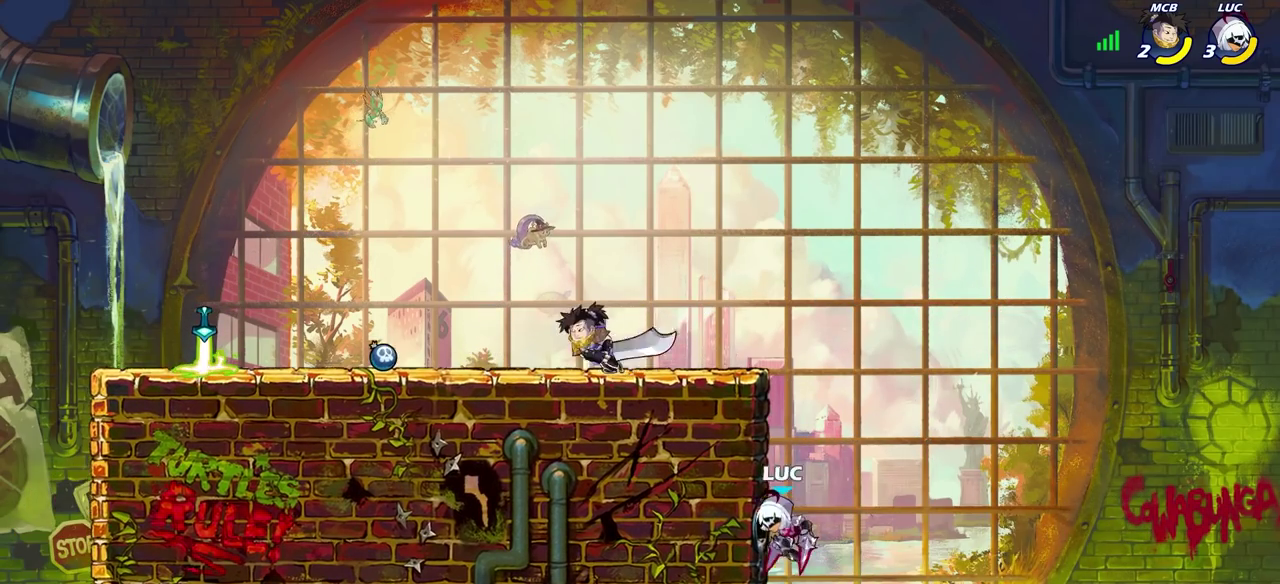
{"dt_ms": 700, "buttons": [], "left_stick": "up-left", "right_stick": "center", "events": [[517, "left_stick", "up-right"], [533, "CROSS", "down"], [617, "left_stick", "up-left"], [650, "CROSS", "up"]]}
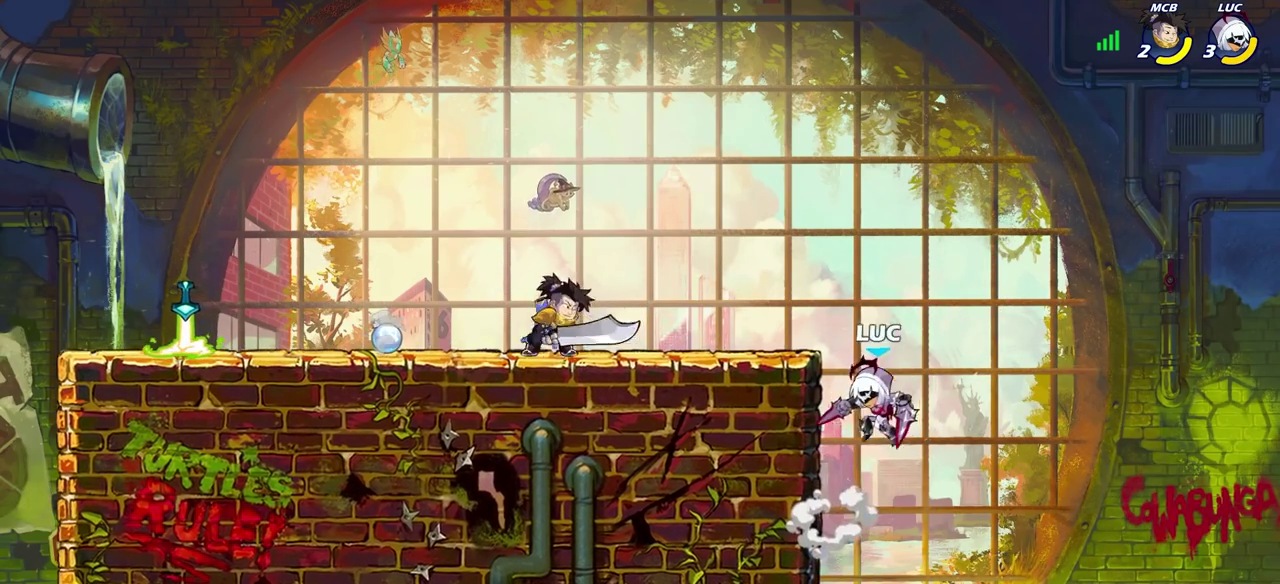
{"dt_ms": 700, "buttons": [], "left_stick": "left", "right_stick": "center", "events": [[83, "CROSS", "down"], [217, "CROSS", "up"], [217, "left_stick", "up"], [267, "left_stick", "up-left"], [283, "CROSS", "down"], [400, "left_stick", "up"], [450, "left_stick", "up-left"], [517, "CROSS", "up"], [633, "left_stick", "left"]]}
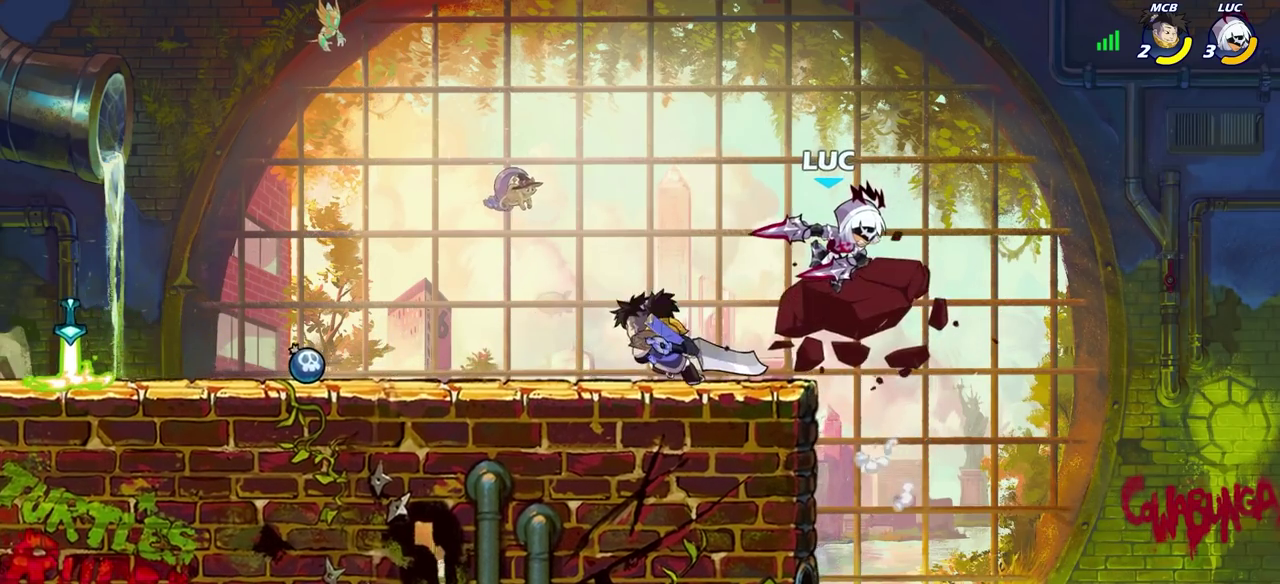
{"dt_ms": 300, "buttons": ["R2"], "left_stick": "up-left", "right_stick": "center", "events": [[17, "left_stick", "up-left"], [233, "R2", "down"]]}
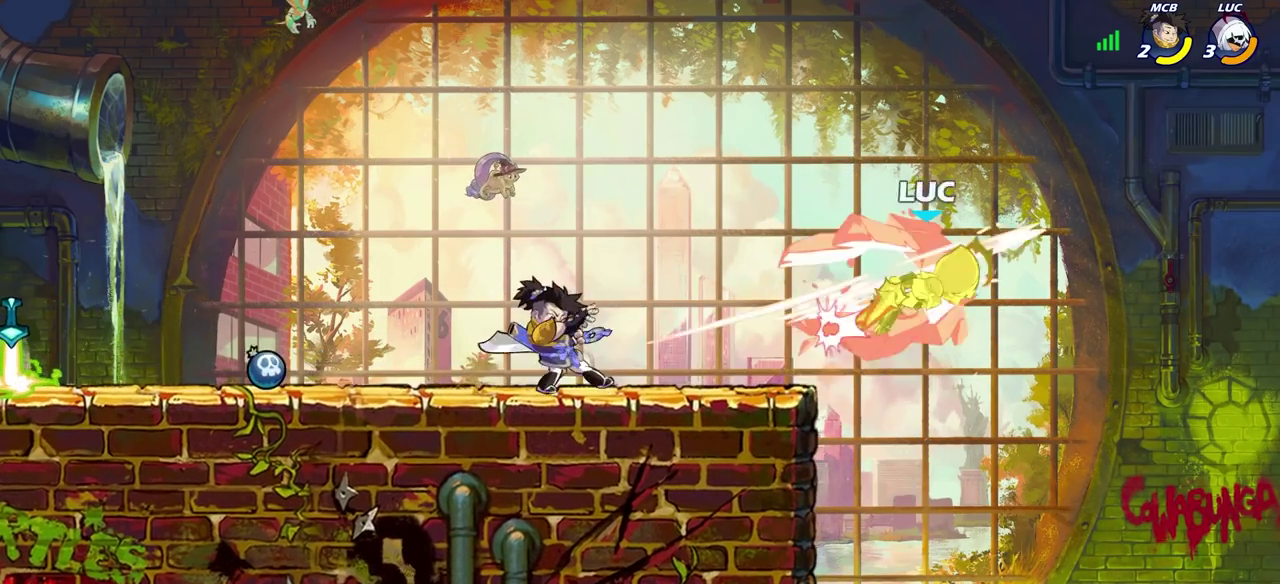
{"dt_ms": 300, "buttons": [], "left_stick": "up-left", "right_stick": "center", "events": [[50, "R2", "up"], [183, "R2", "down"], [300, "R2", "up"]]}
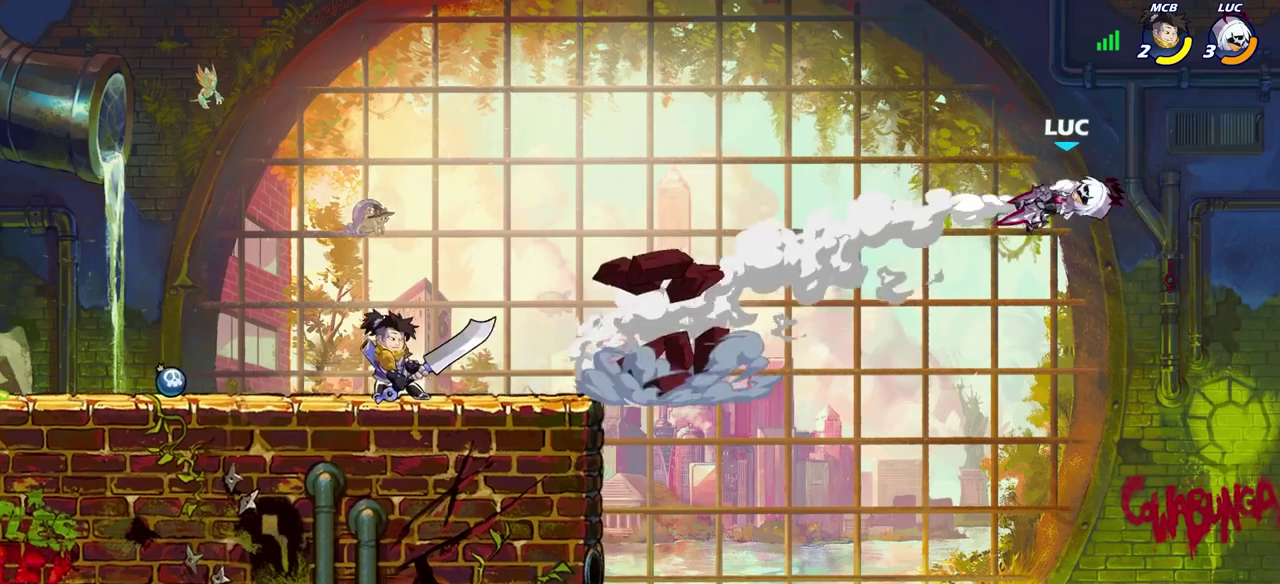
{"dt_ms": 700, "buttons": [], "left_stick": "left", "right_stick": "center", "events": [[133, "R2", "down"], [233, "R2", "up"], [267, "left_stick", "left"], [350, "R2", "down"], [467, "R2", "up"]]}
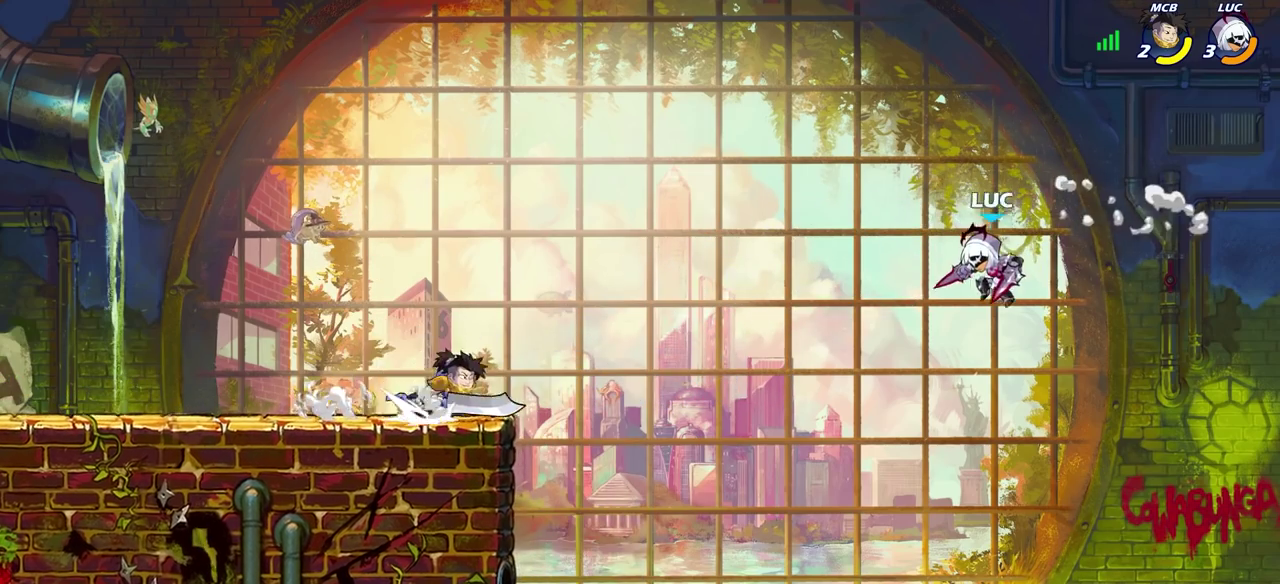
{"dt_ms": 700, "buttons": [], "left_stick": "left", "right_stick": "center", "events": []}
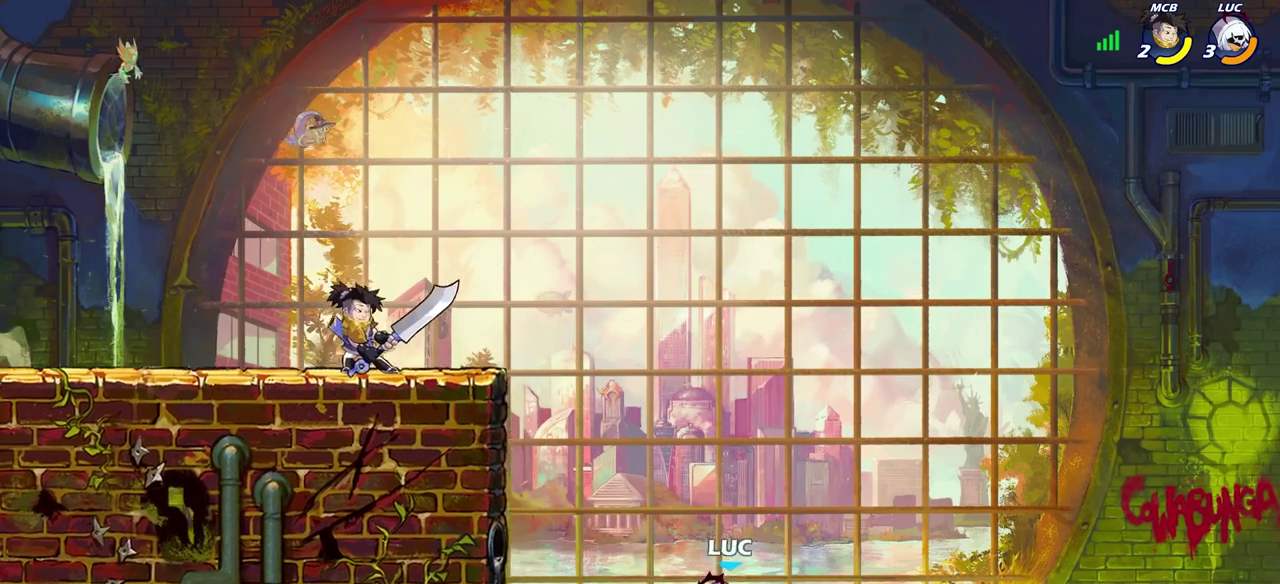
{"dt_ms": 300, "buttons": [], "left_stick": "left", "right_stick": "center", "events": [[83, "CROSS", "down"], [217, "CROSS", "up"]]}
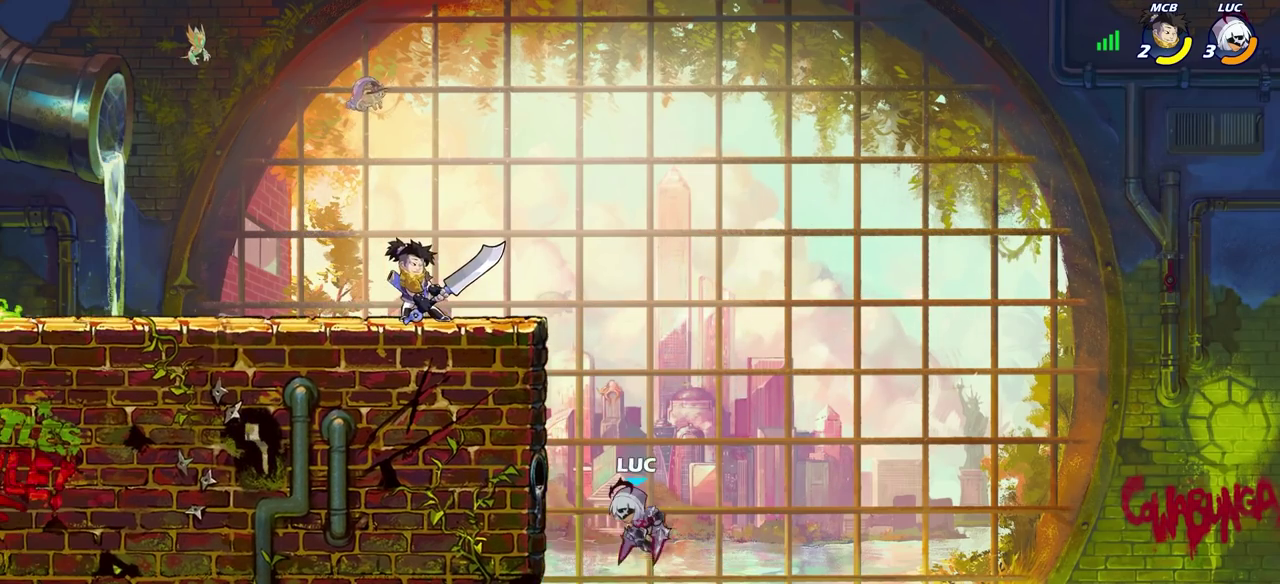
{"dt_ms": 400, "buttons": ["CIRCLE"], "left_stick": "up-left", "right_stick": "center", "events": [[283, "CROSS", "down"], [283, "left_stick", "down-right"], [333, "left_stick", "up-left"], [350, "CIRCLE", "down"], [350, "CROSS", "up"]]}
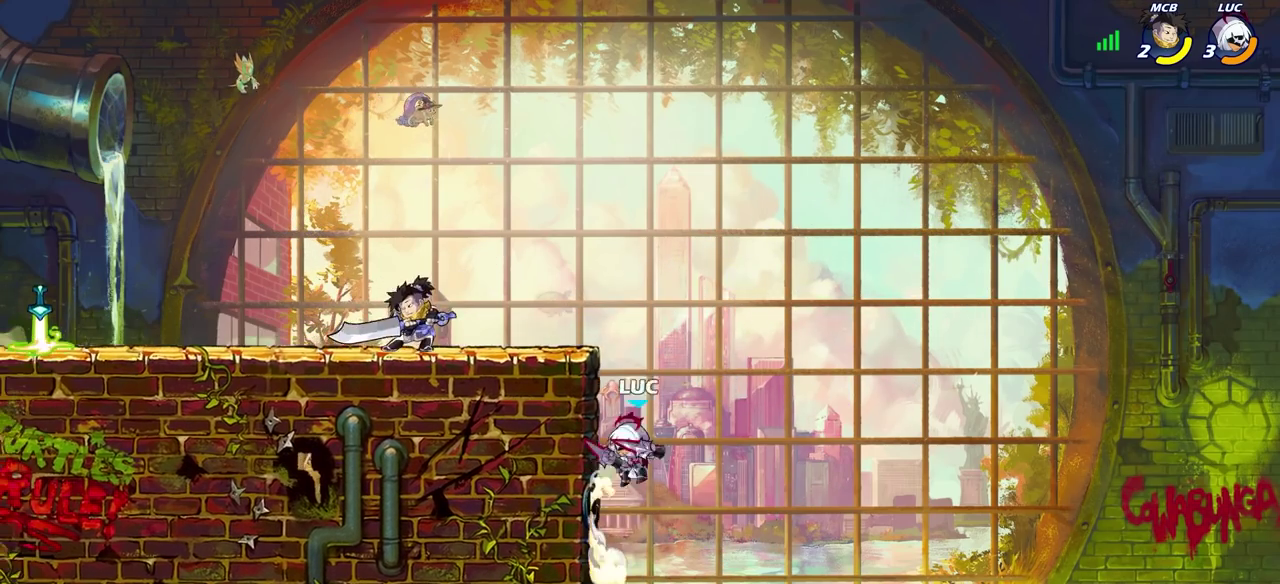
{"dt_ms": 700, "buttons": ["CROSS", "R2"], "left_stick": "up", "right_stick": "center", "events": [[67, "CIRCLE", "up"], [83, "left_stick", "center"], [367, "left_stick", "up-left"], [583, "CROSS", "down"], [633, "left_stick", "up"], [683, "R2", "down"]]}
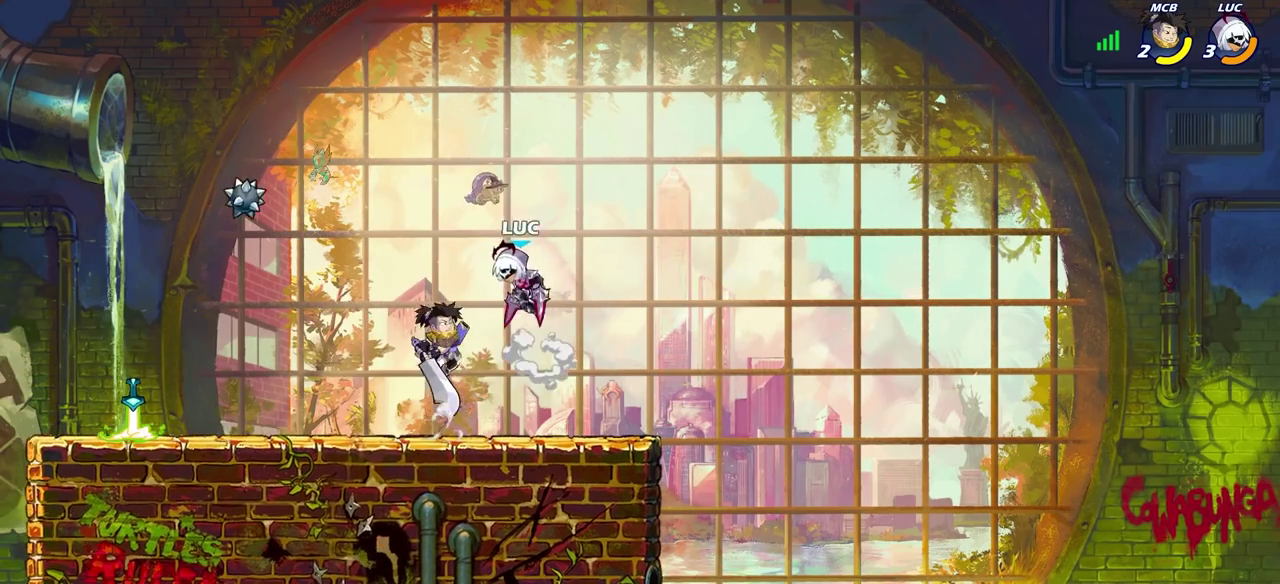
{"dt_ms": 400, "buttons": [], "left_stick": "right", "right_stick": "center", "events": [[33, "CROSS", "up"], [133, "left_stick", "up-right"], [350, "left_stick", "right"], [383, "R2", "up"]]}
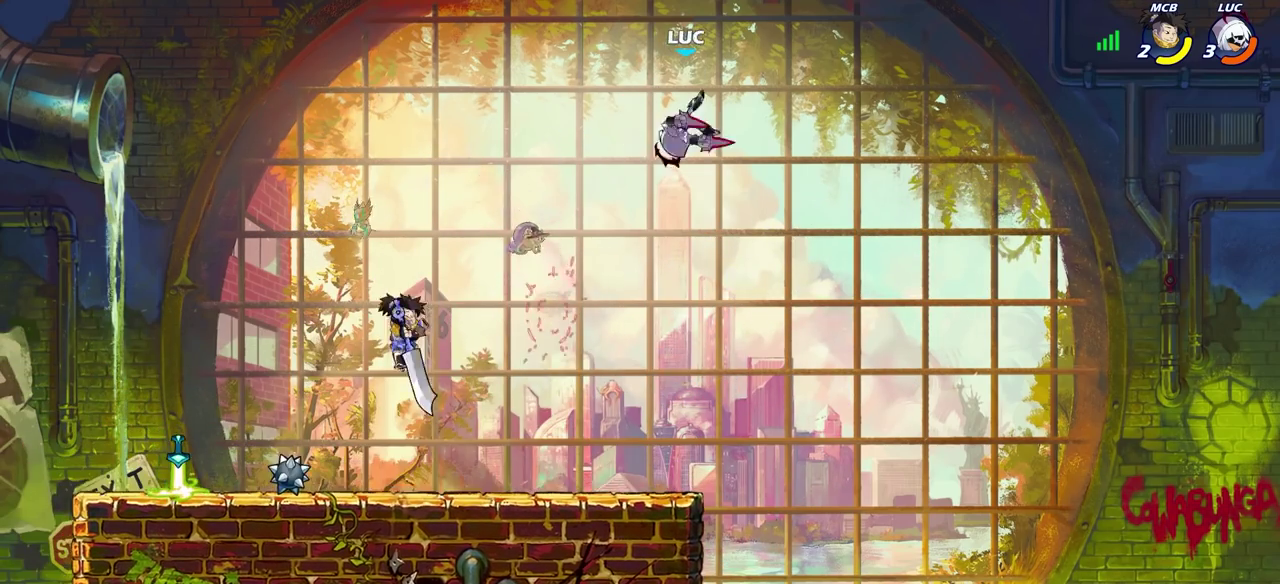
{"dt_ms": 400, "buttons": [], "left_stick": "down-left", "right_stick": "center", "events": [[183, "left_stick", "down-left"]]}
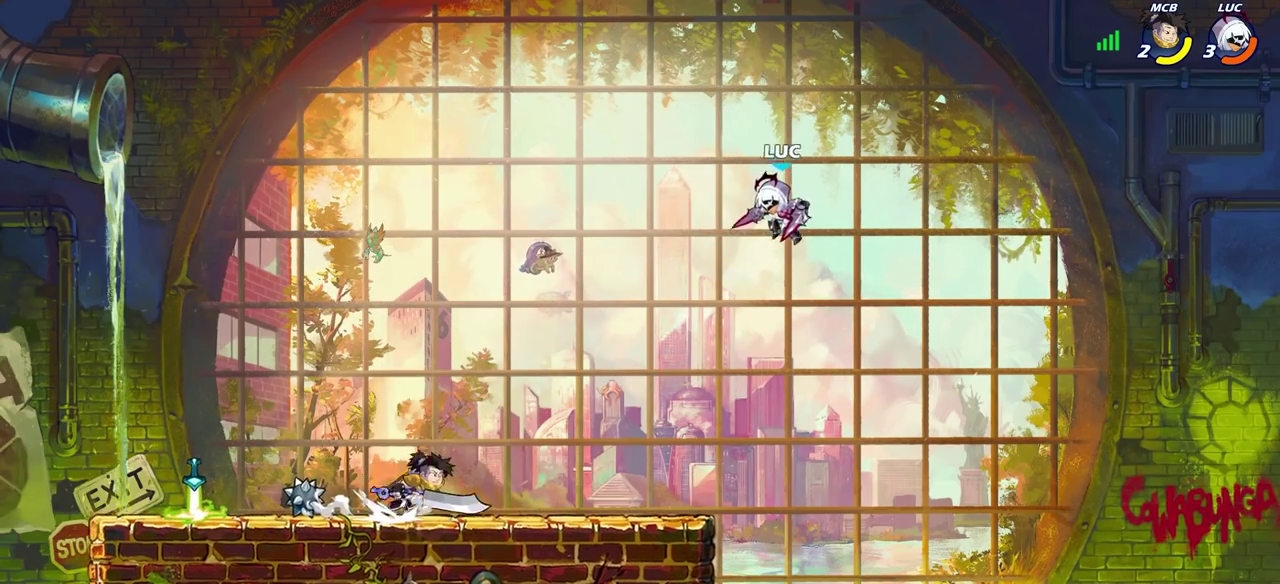
{"dt_ms": 700, "buttons": [], "left_stick": "left", "right_stick": "center", "events": [[150, "left_stick", "left"], [317, "left_stick", "center"], [633, "left_stick", "left"]]}
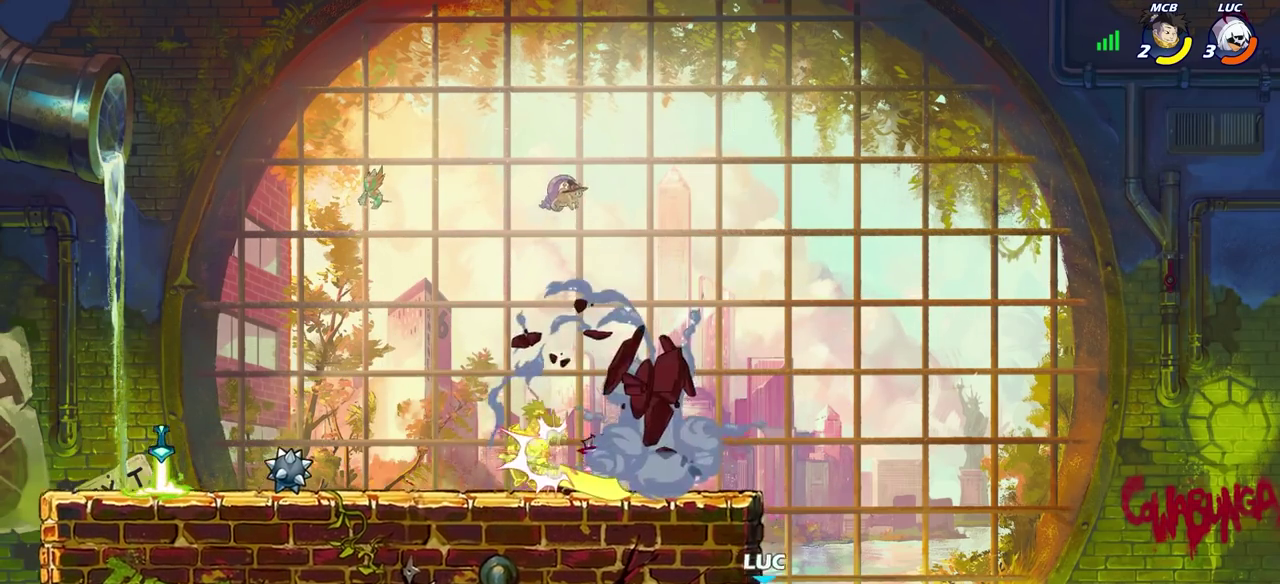
{"dt_ms": 400, "buttons": ["CROSS"], "left_stick": "up-left", "right_stick": "center", "events": [[50, "CROSS", "down"], [167, "left_stick", "up-left"], [217, "CROSS", "up"], [350, "CROSS", "down"]]}
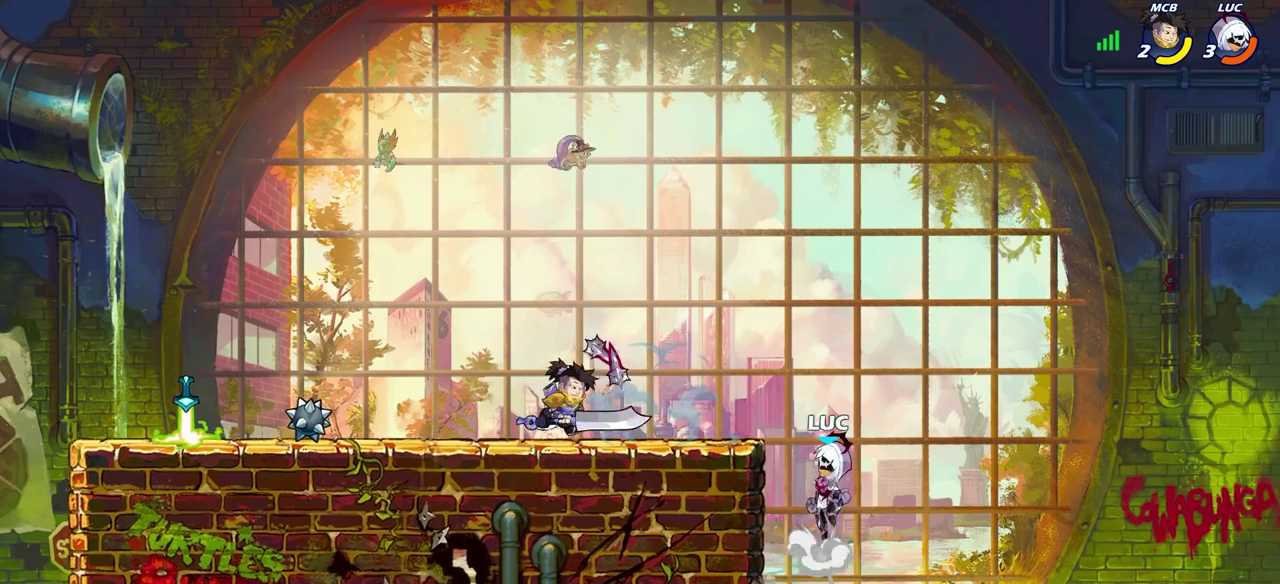
{"dt_ms": 300, "buttons": ["R2"], "left_stick": "down-left", "right_stick": "center", "events": [[67, "CROSS", "up"], [150, "left_stick", "left"], [200, "left_stick", "down-left"], [233, "R2", "down"]]}
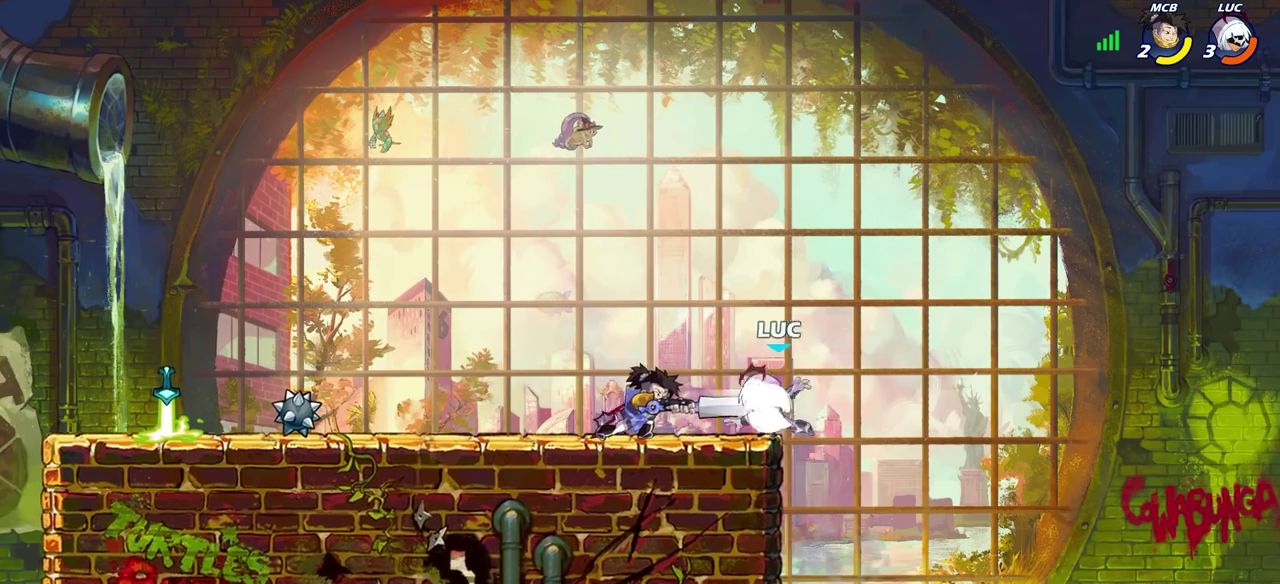
{"dt_ms": 700, "buttons": [], "left_stick": "center", "right_stick": "center", "events": [[117, "left_stick", "left"], [183, "R2", "up"], [267, "SQUARE", "down"], [267, "left_stick", "center"], [350, "SQUARE", "up"], [450, "SQUARE", "down"], [533, "SQUARE", "up"], [633, "SQUARE", "down"], [700, "SQUARE", "up"]]}
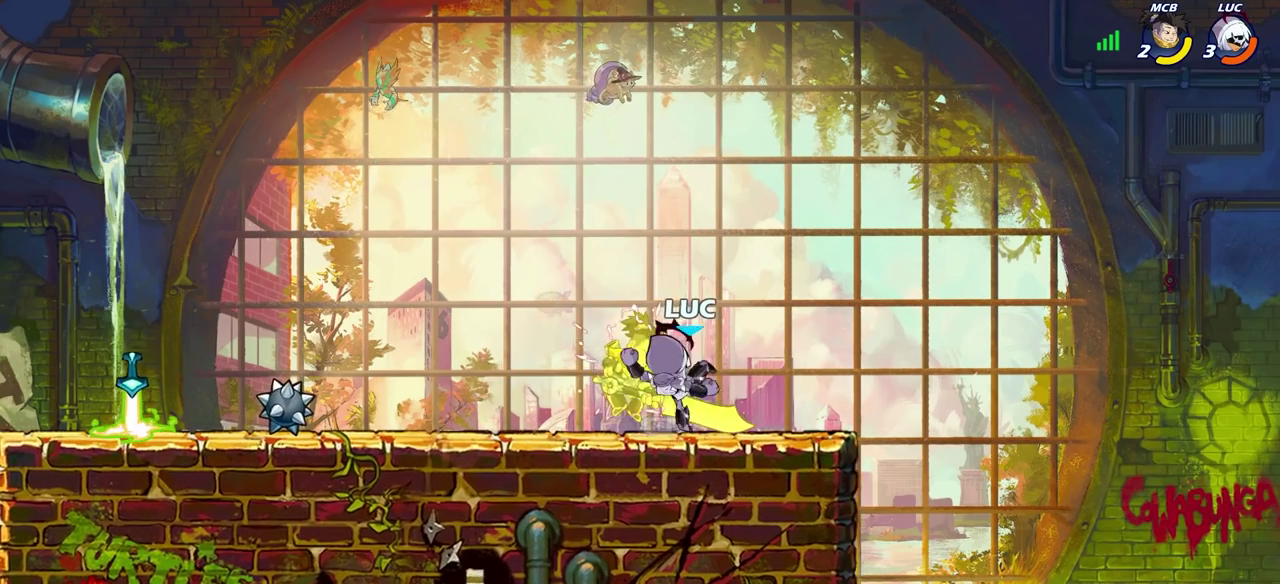
{"dt_ms": 700, "buttons": ["R2"], "left_stick": "up-left", "right_stick": "center", "events": [[100, "SQUARE", "down"], [183, "SQUARE", "up"], [267, "SQUARE", "down"], [367, "SQUARE", "up"], [533, "left_stick", "down-right"], [600, "left_stick", "up-left"], [633, "R2", "down"]]}
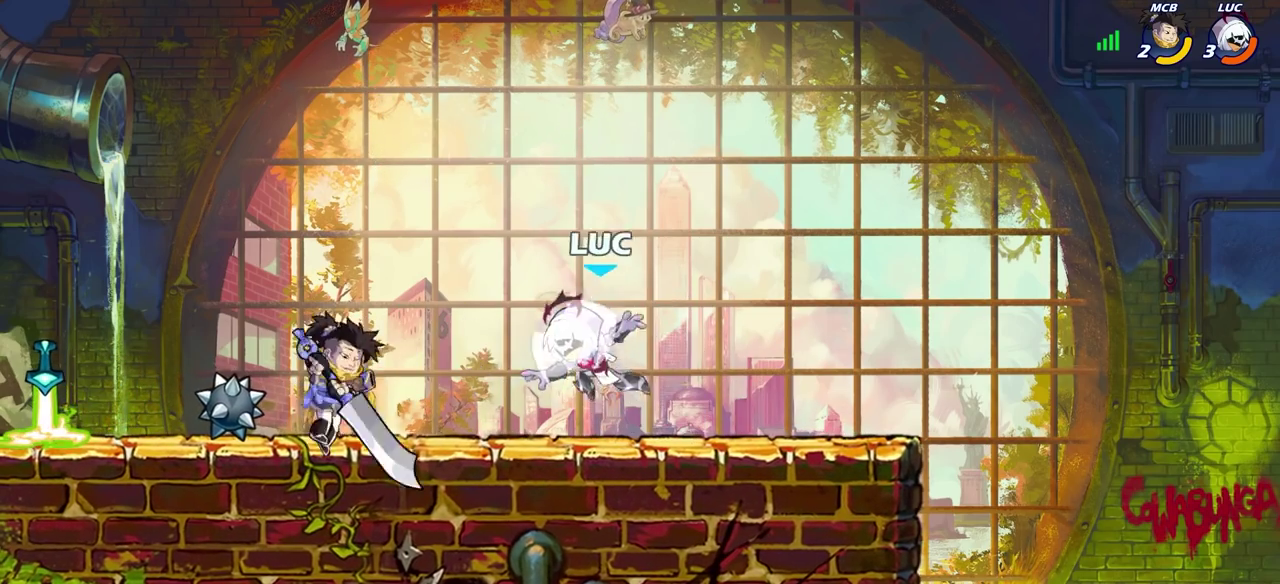
{"dt_ms": 300, "buttons": ["CROSS"], "left_stick": "up-left", "right_stick": "center", "events": [[150, "R2", "up"], [250, "CROSS", "down"]]}
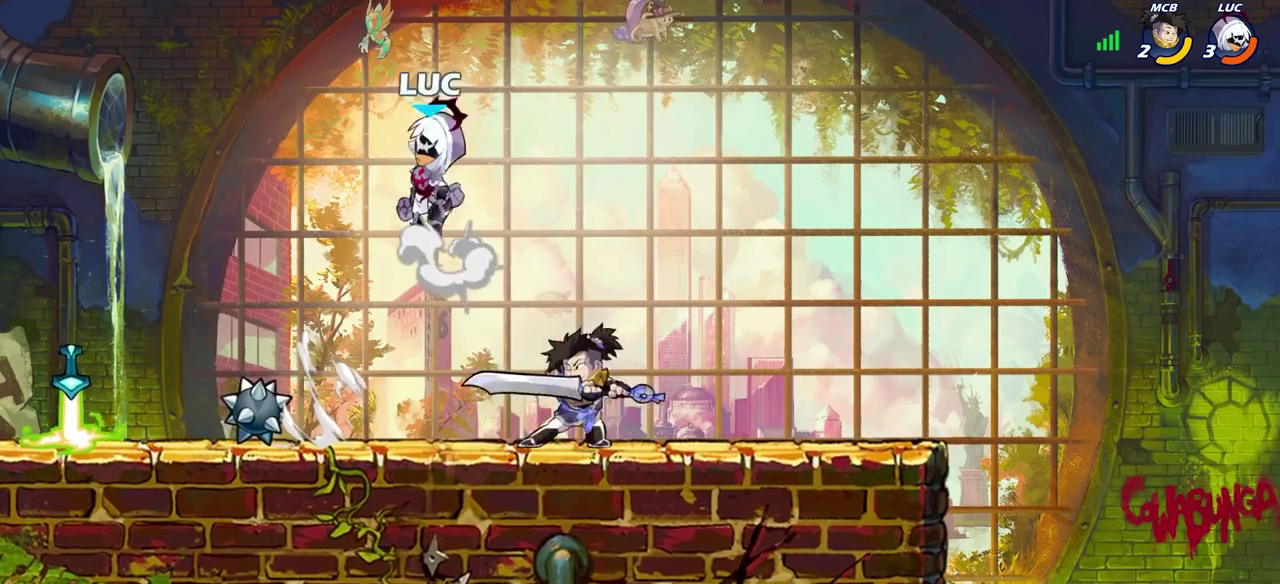
{"dt_ms": 500, "buttons": [], "left_stick": "left", "right_stick": "center", "events": [[83, "CROSS", "up"], [133, "left_stick", "down-left"], [433, "left_stick", "left"]]}
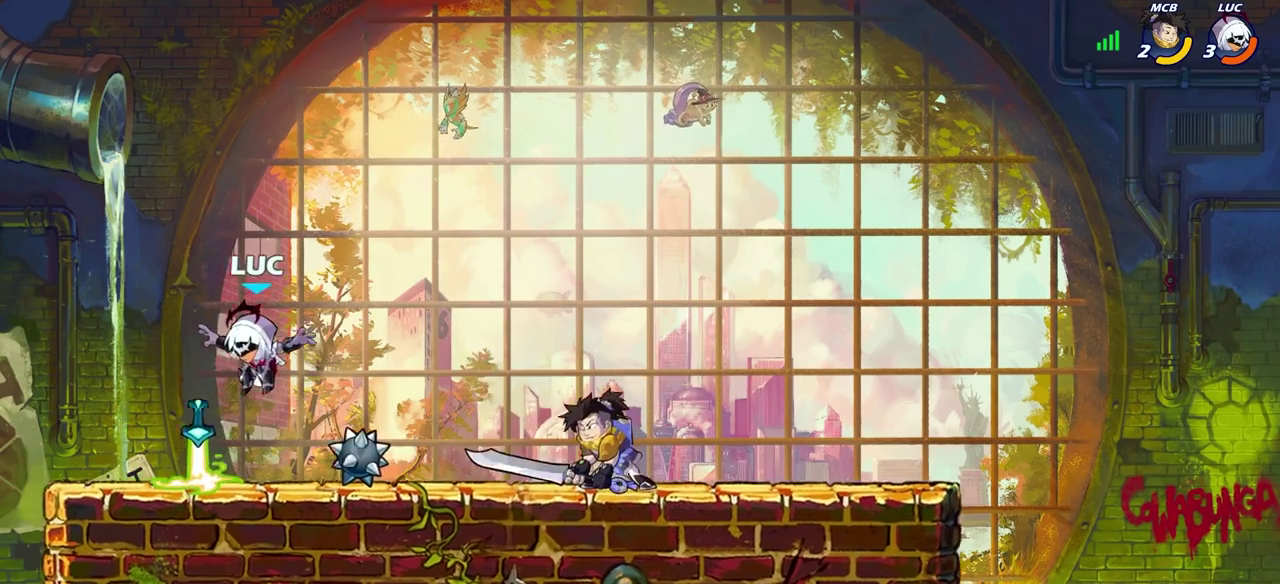
{"dt_ms": 700, "buttons": [], "left_stick": "center", "right_stick": "center", "events": [[217, "left_stick", "right"], [250, "CIRCLE", "down"], [267, "left_stick", "center"], [333, "CIRCLE", "up"]]}
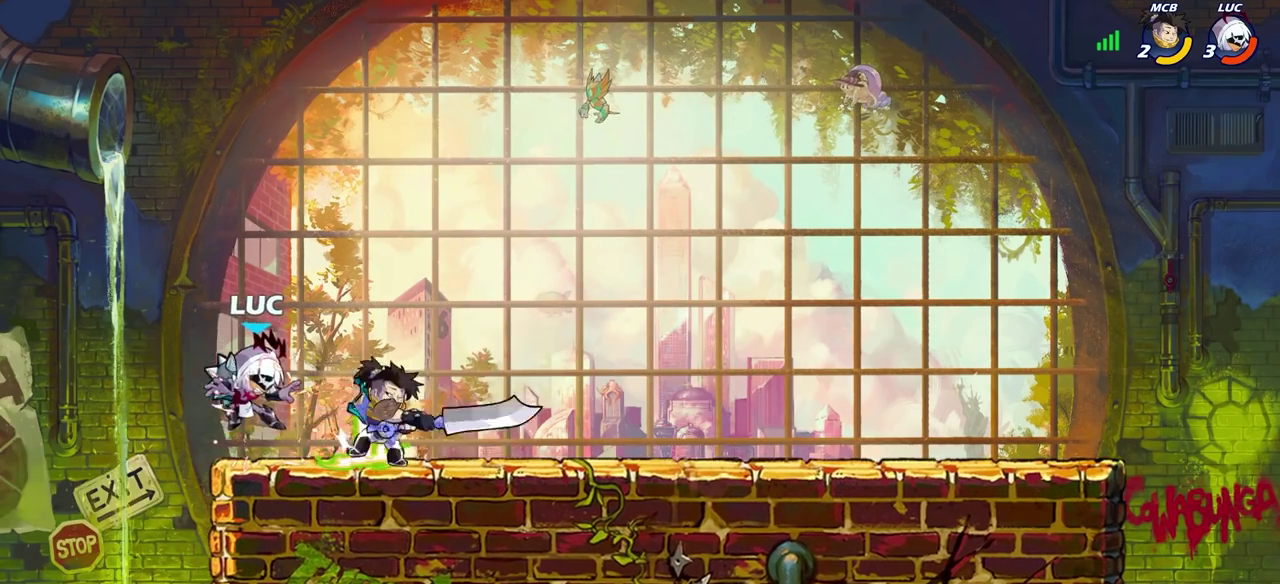
{"dt_ms": 300, "buttons": ["CROSS", "R2"], "left_stick": "up-right", "right_stick": "center", "events": [[183, "R2", "down"], [200, "CROSS", "down"], [233, "left_stick", "up-right"]]}